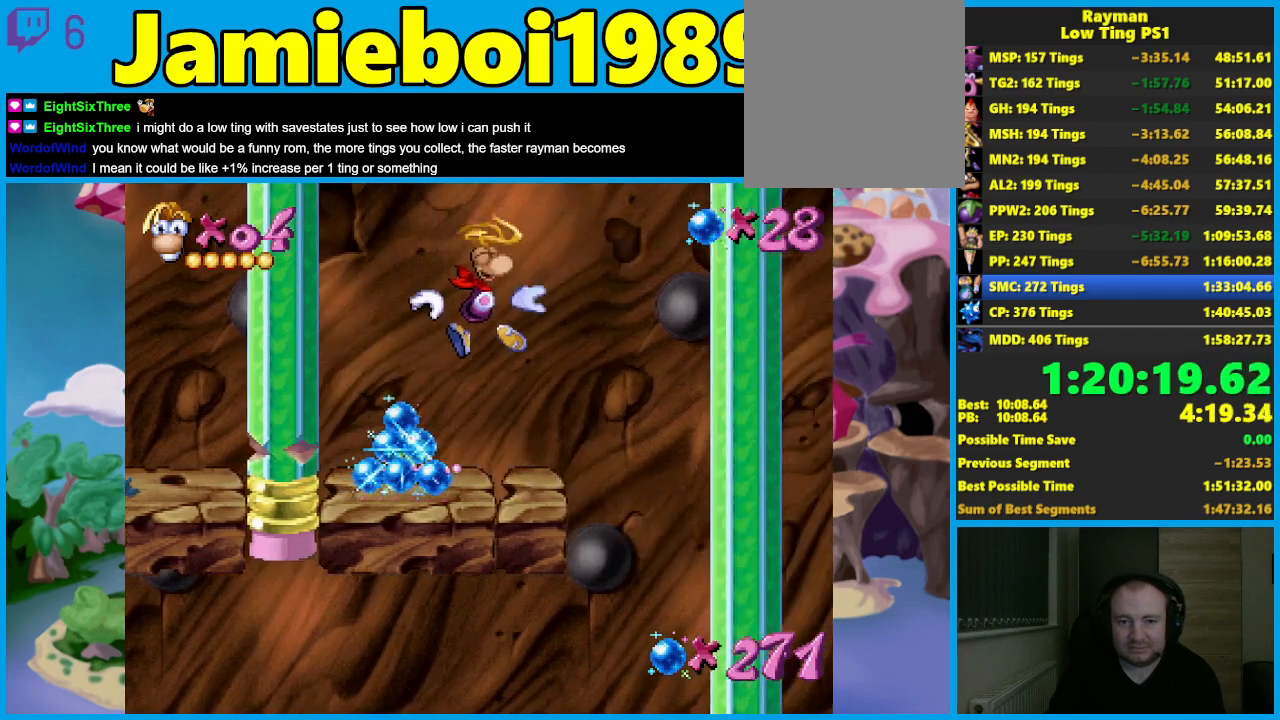
Gameplay with a controller (Xbox layout); each line is a JSON object with the inputs held at the frame after it. "events" lists button and stick changes between this image and that frame as [ms after this image, input, new state], when the widget could be followed in between. Not read: R3 right_stick.
{"buttons": [], "left_stick": "center", "events": [[33, "A", "up"], [100, "left_stick", "center"], [267, "left_stick", "right"], [433, "left_stick", "center"]]}
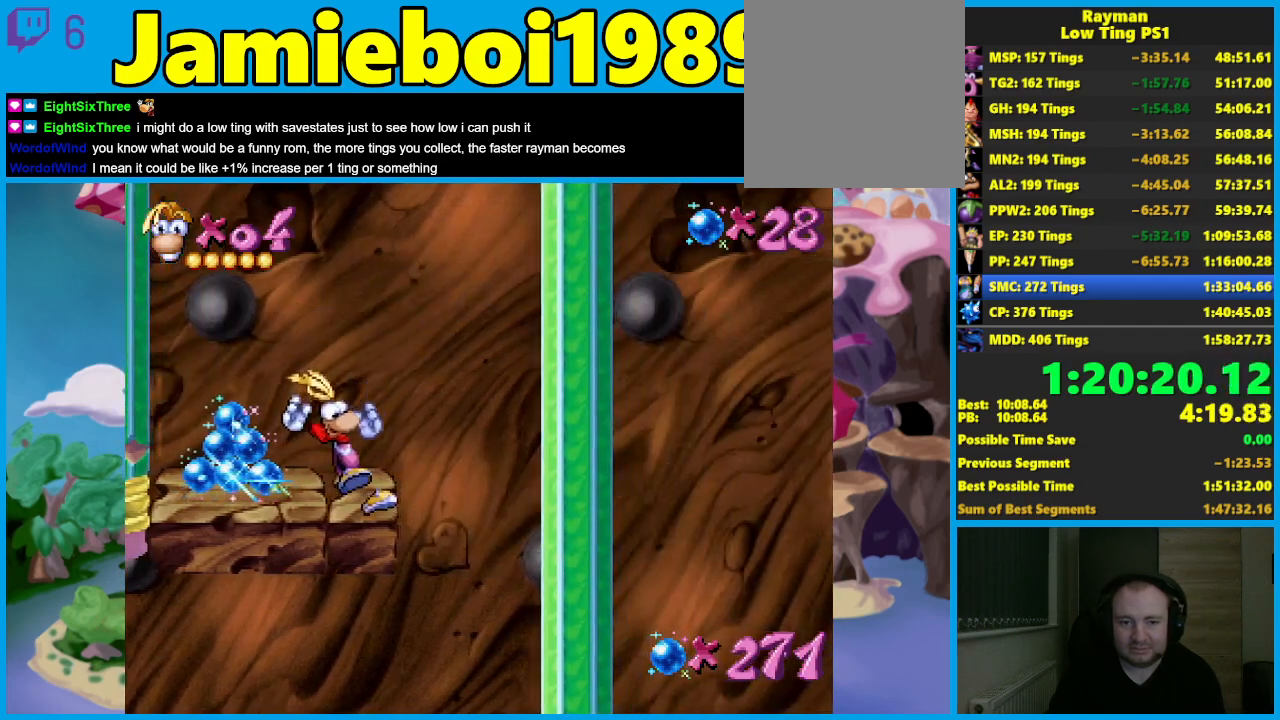
{"buttons": [], "left_stick": "left", "events": [[100, "left_stick", "left"], [133, "A", "down"], [500, "A", "up"]]}
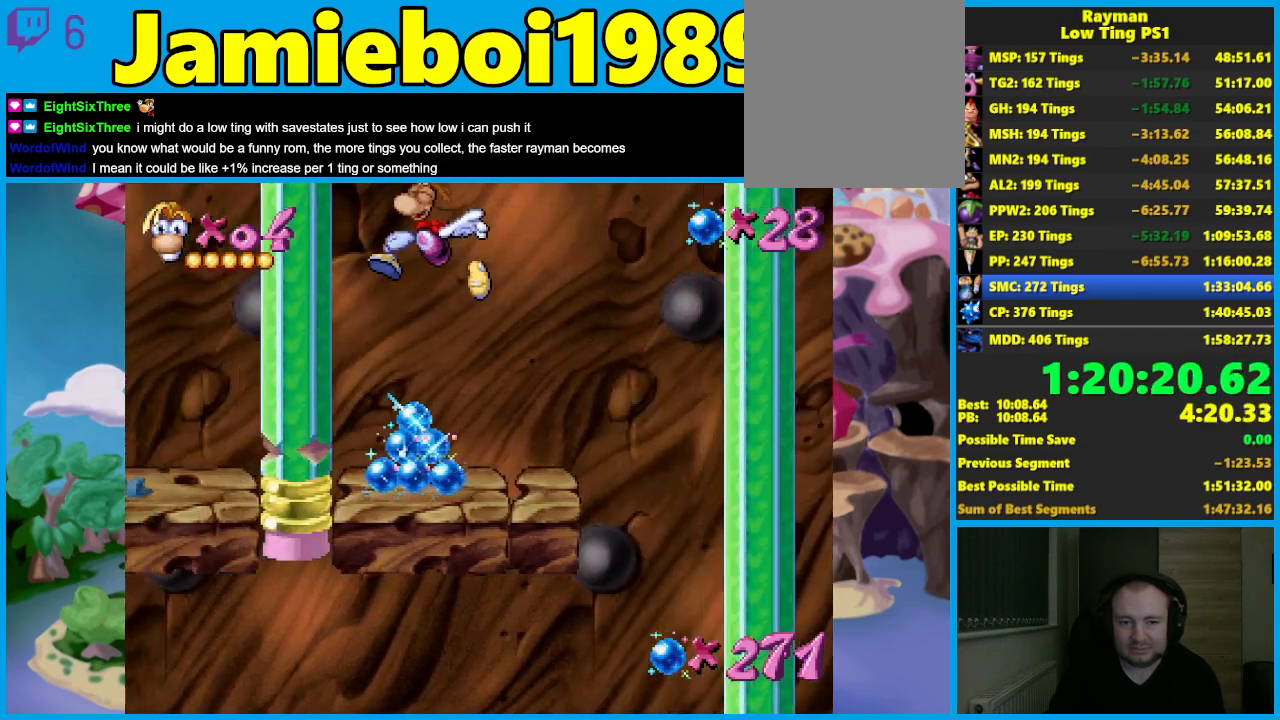
{"buttons": ["A"], "left_stick": "right", "events": [[83, "left_stick", "right"], [100, "A", "down"]]}
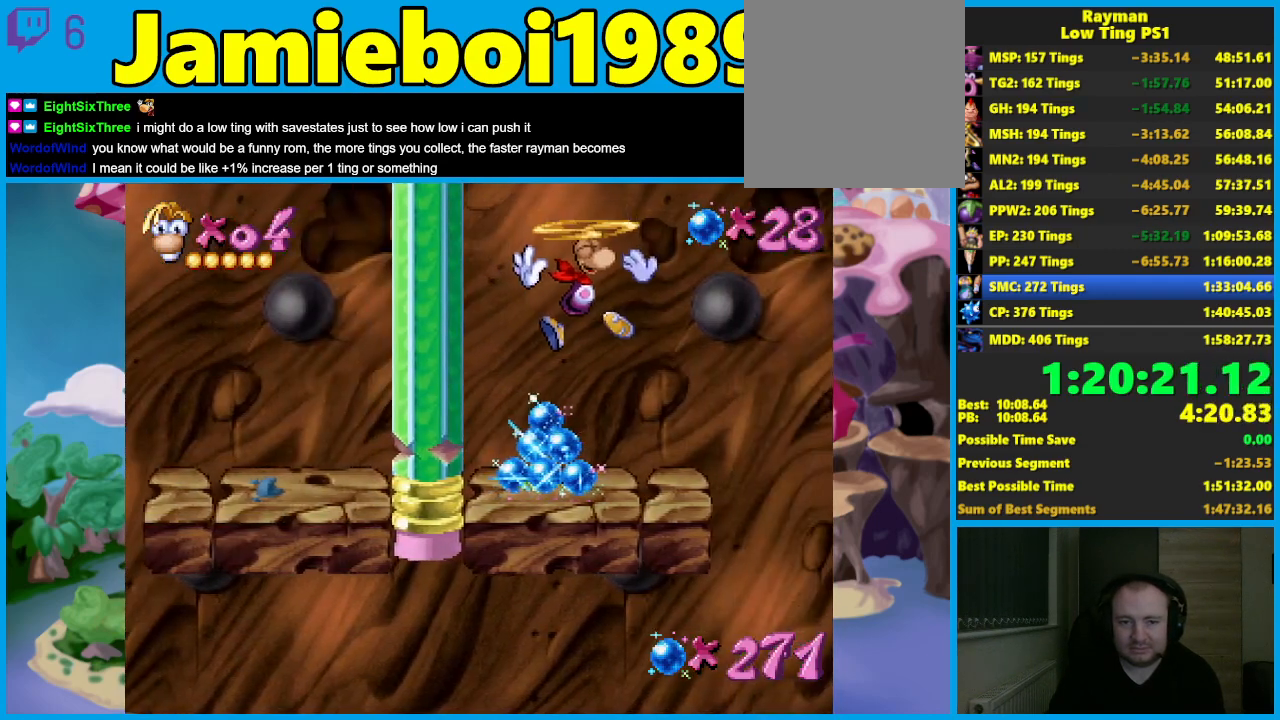
{"buttons": [], "left_stick": "right", "events": [[233, "A", "up"], [300, "A", "down"], [417, "A", "up"]]}
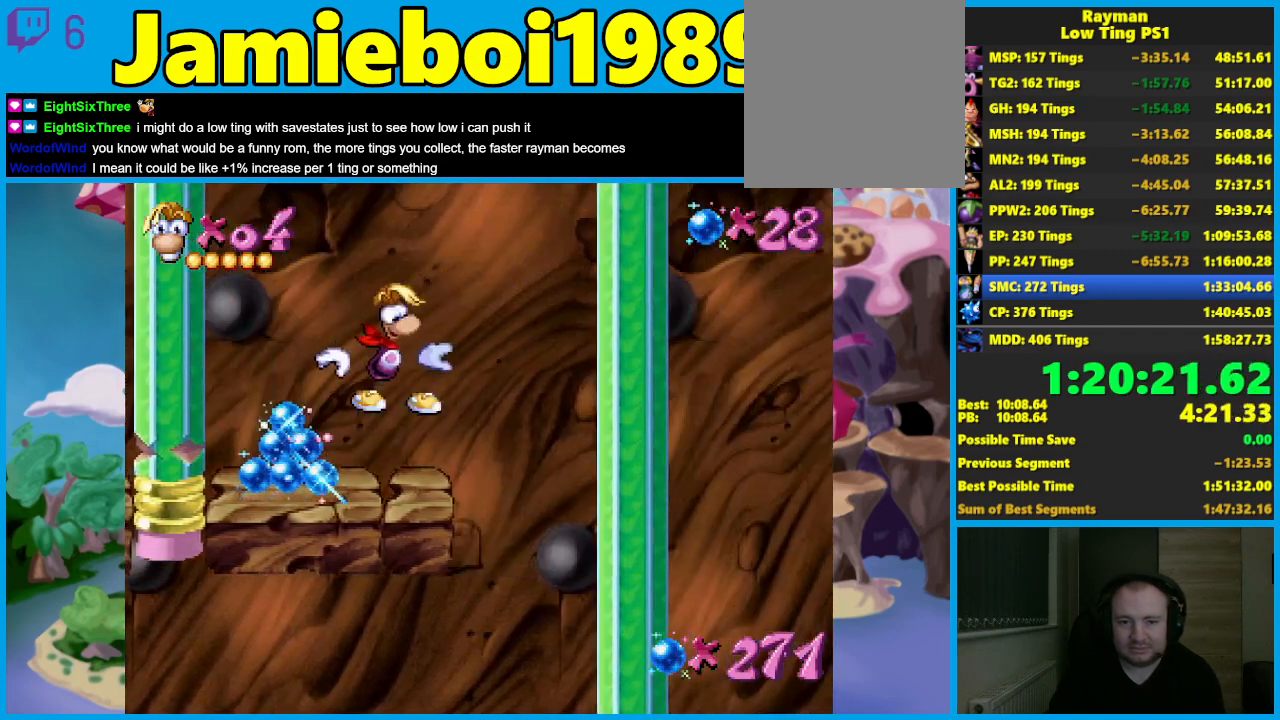
{"buttons": [], "left_stick": "left", "events": [[50, "left_stick", "center"], [133, "left_stick", "right"], [267, "left_stick", "center"], [433, "left_stick", "left"]]}
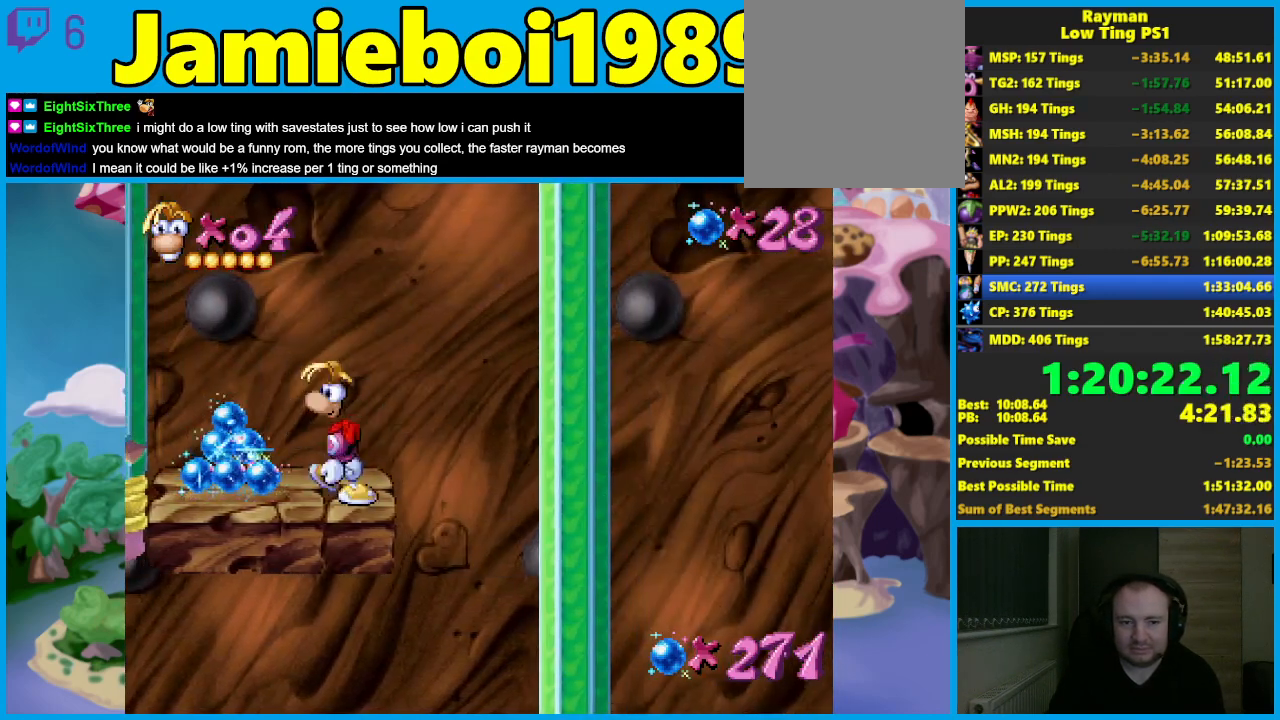
{"buttons": [], "left_stick": "right", "events": [[33, "A", "down"], [433, "A", "up"], [467, "left_stick", "right"]]}
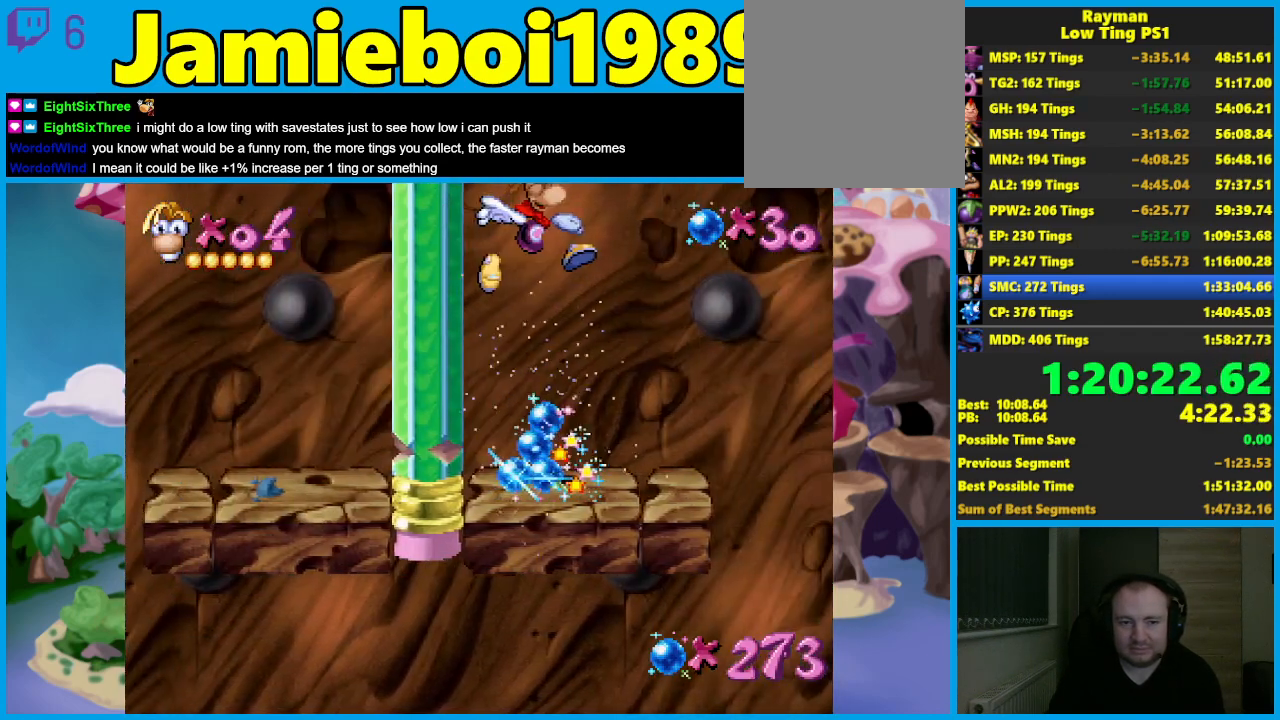
{"buttons": ["A"], "left_stick": "right", "events": [[17, "A", "down"]]}
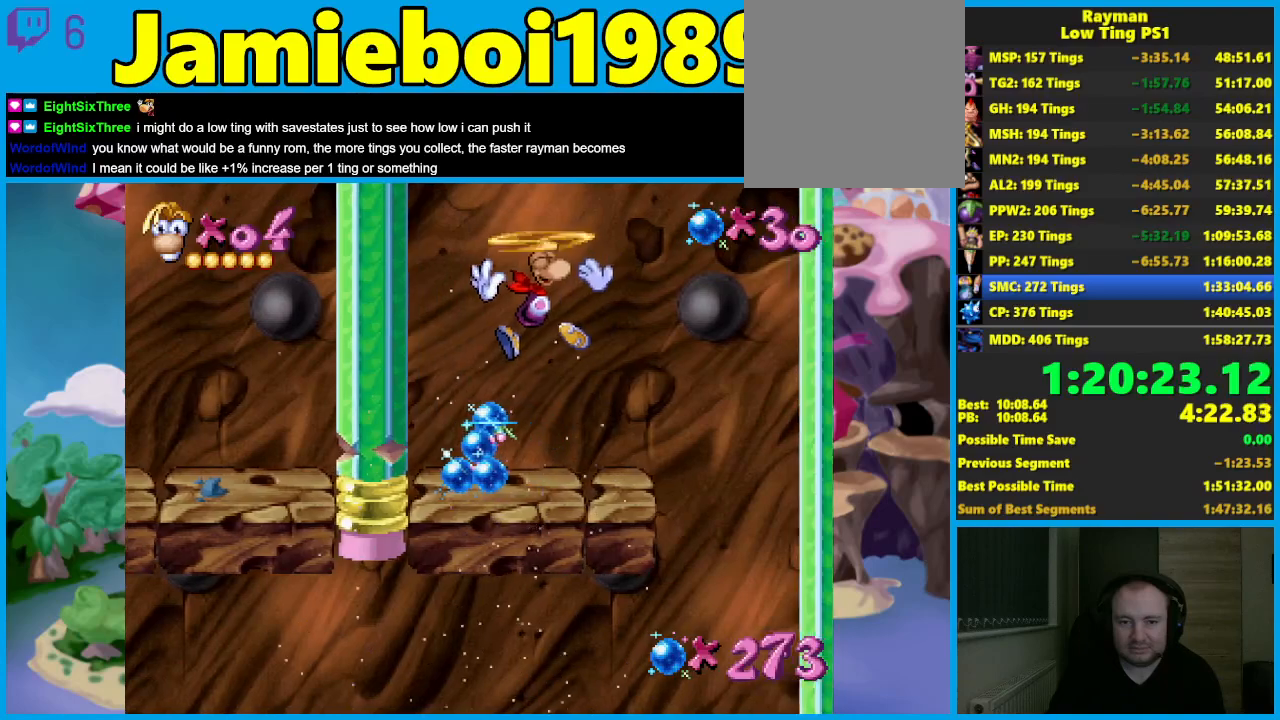
{"buttons": [], "left_stick": "right", "events": [[83, "A", "up"], [133, "A", "down"], [283, "A", "up"], [350, "left_stick", "left"], [467, "left_stick", "right"]]}
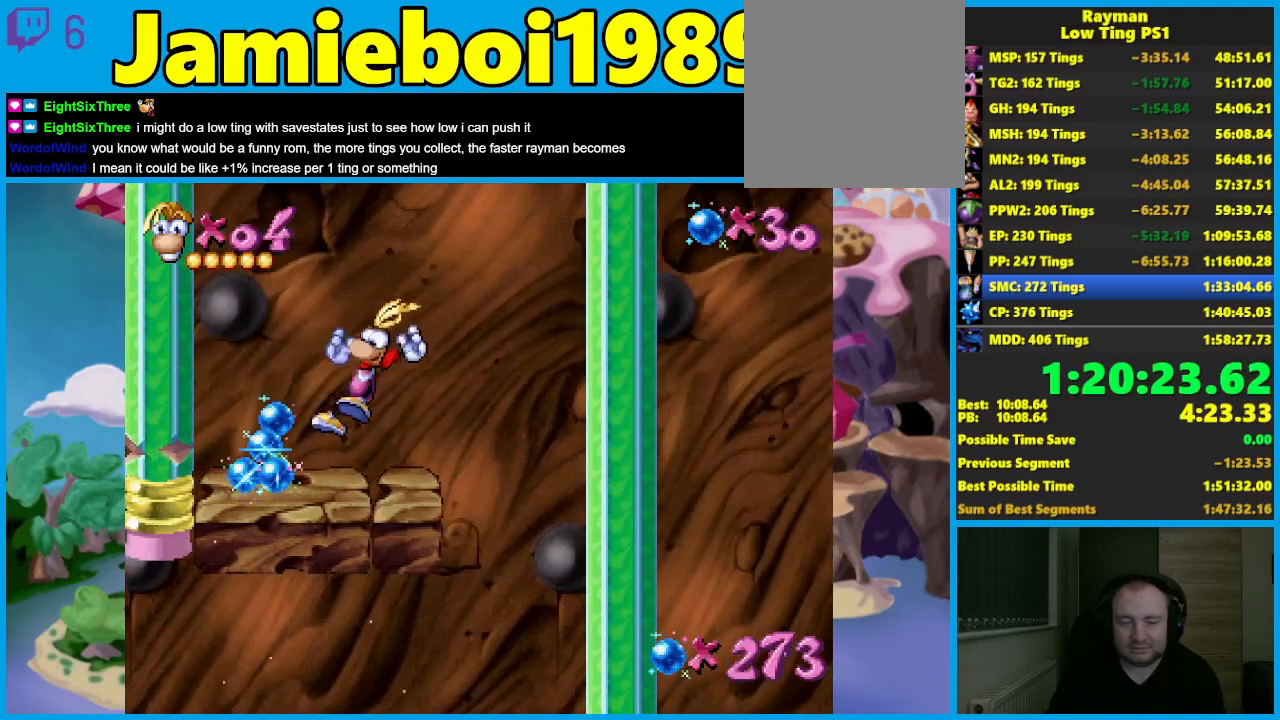
{"buttons": ["A"], "left_stick": "left", "events": [[100, "left_stick", "center"], [267, "left_stick", "left"], [283, "A", "down"]]}
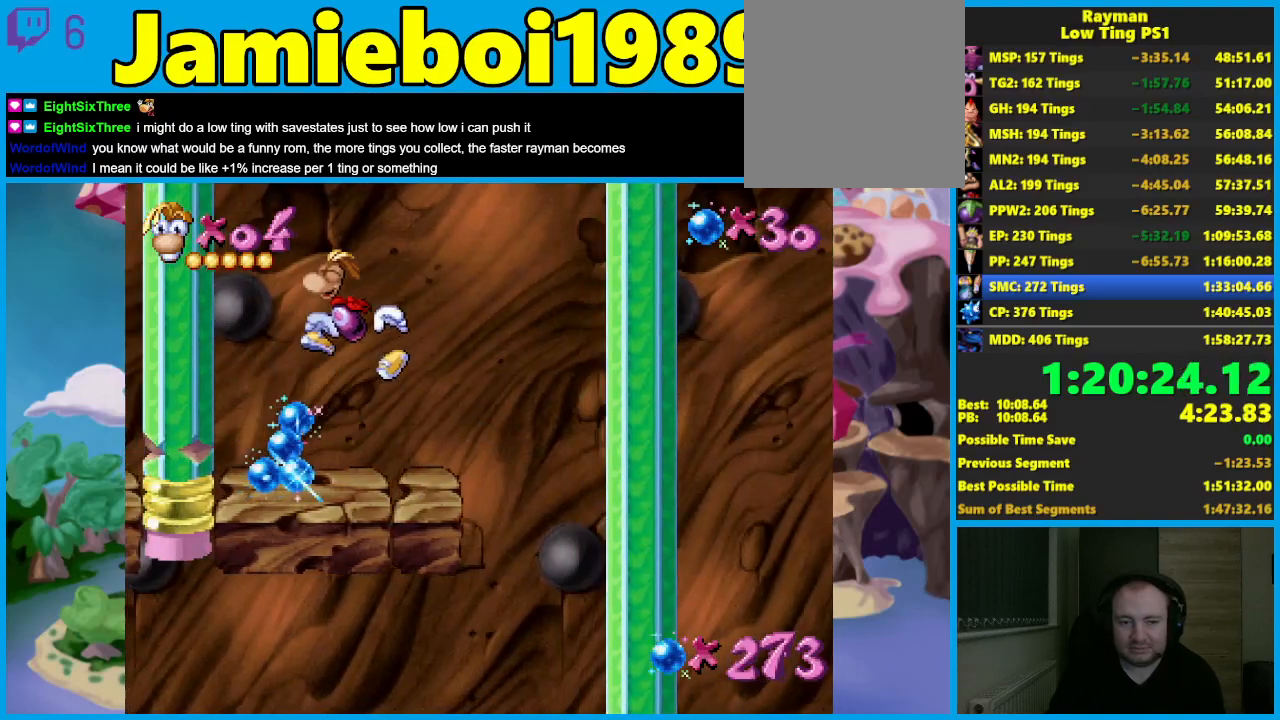
{"buttons": ["A"], "left_stick": "right", "events": [[217, "A", "up"], [283, "A", "down"], [283, "left_stick", "right"]]}
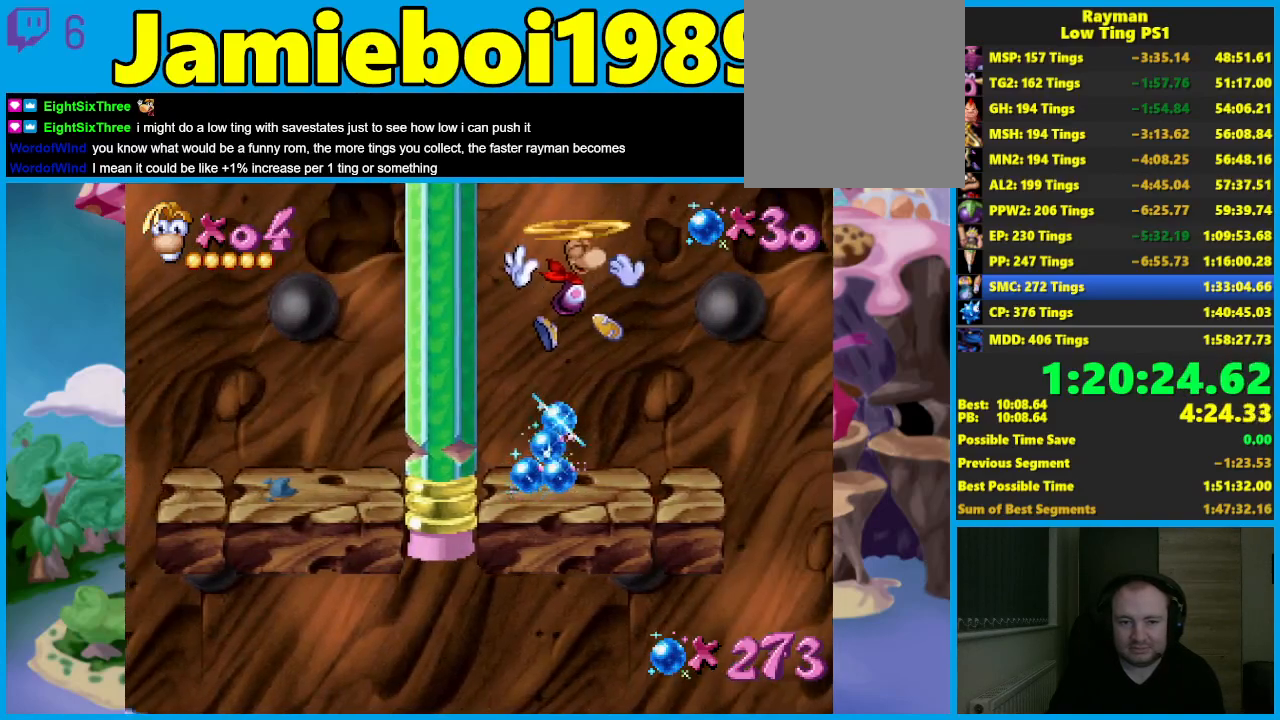
{"buttons": [], "left_stick": "center", "events": [[167, "A", "up"], [233, "A", "down"], [367, "A", "up"], [400, "left_stick", "center"]]}
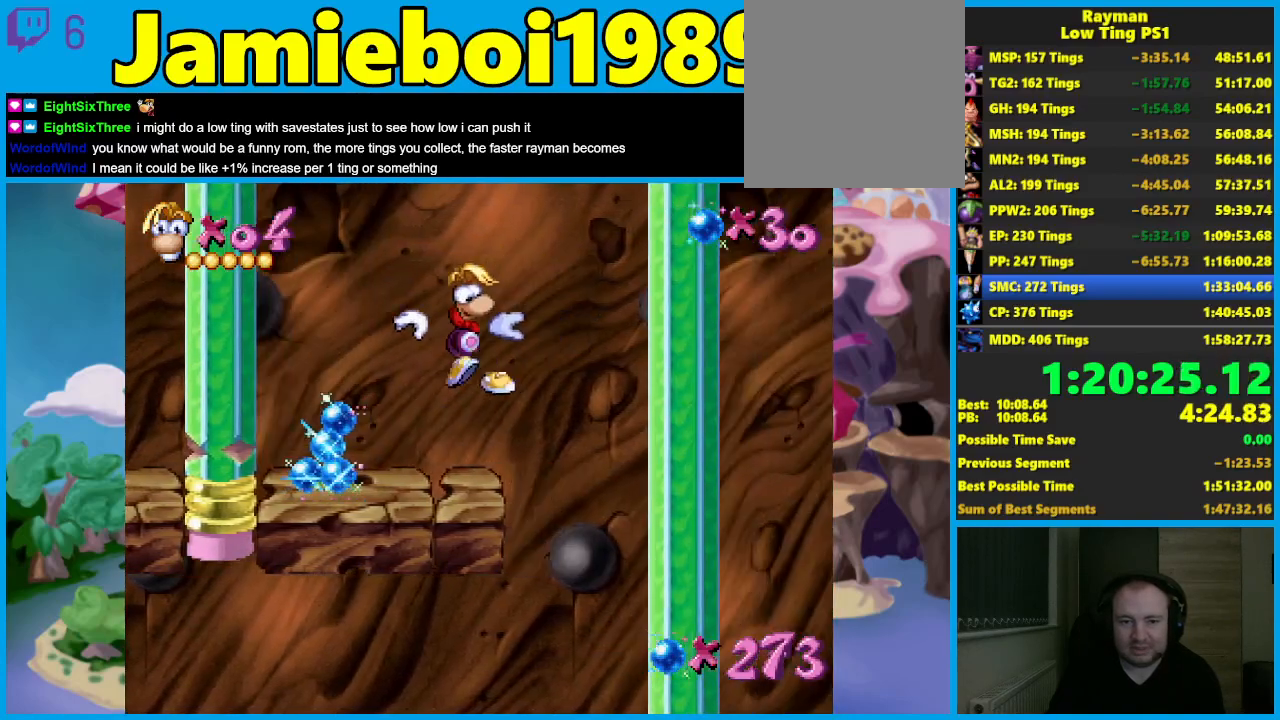
{"buttons": ["A"], "left_stick": "left", "events": [[350, "left_stick", "left"], [433, "A", "down"]]}
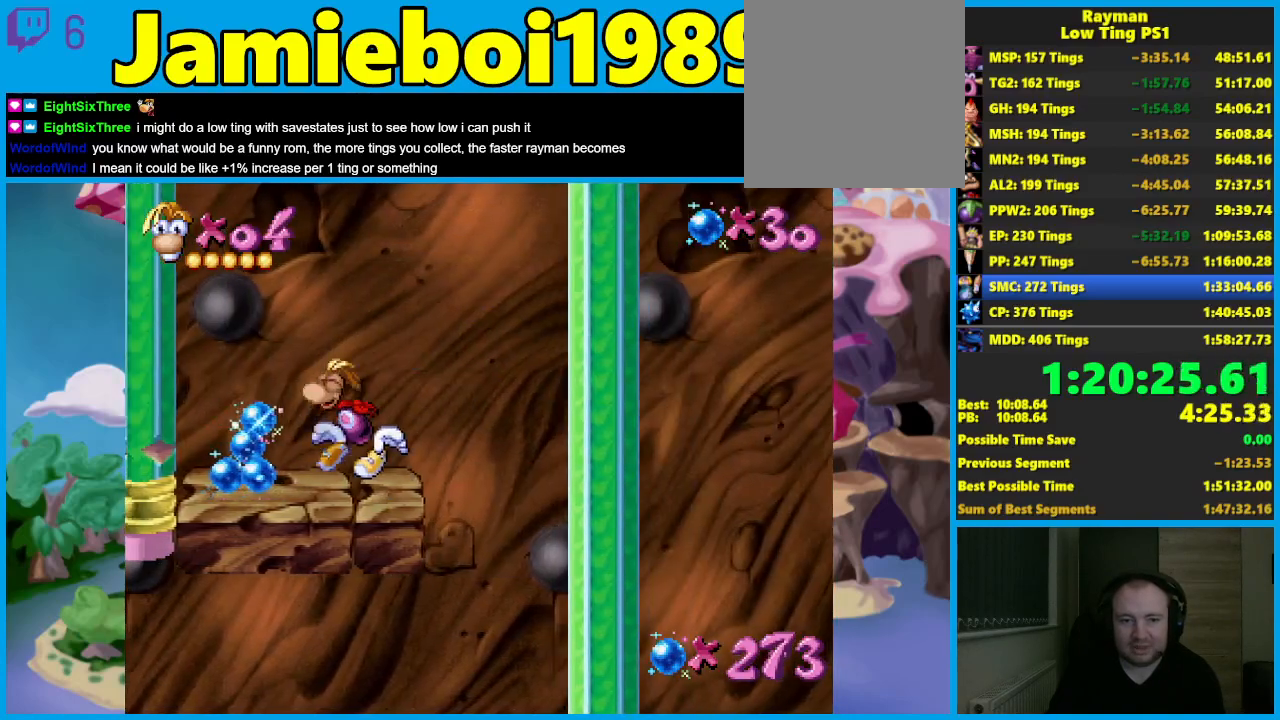
{"buttons": ["A"], "left_stick": "right", "events": [[333, "A", "up"], [467, "A", "down"], [467, "left_stick", "right"]]}
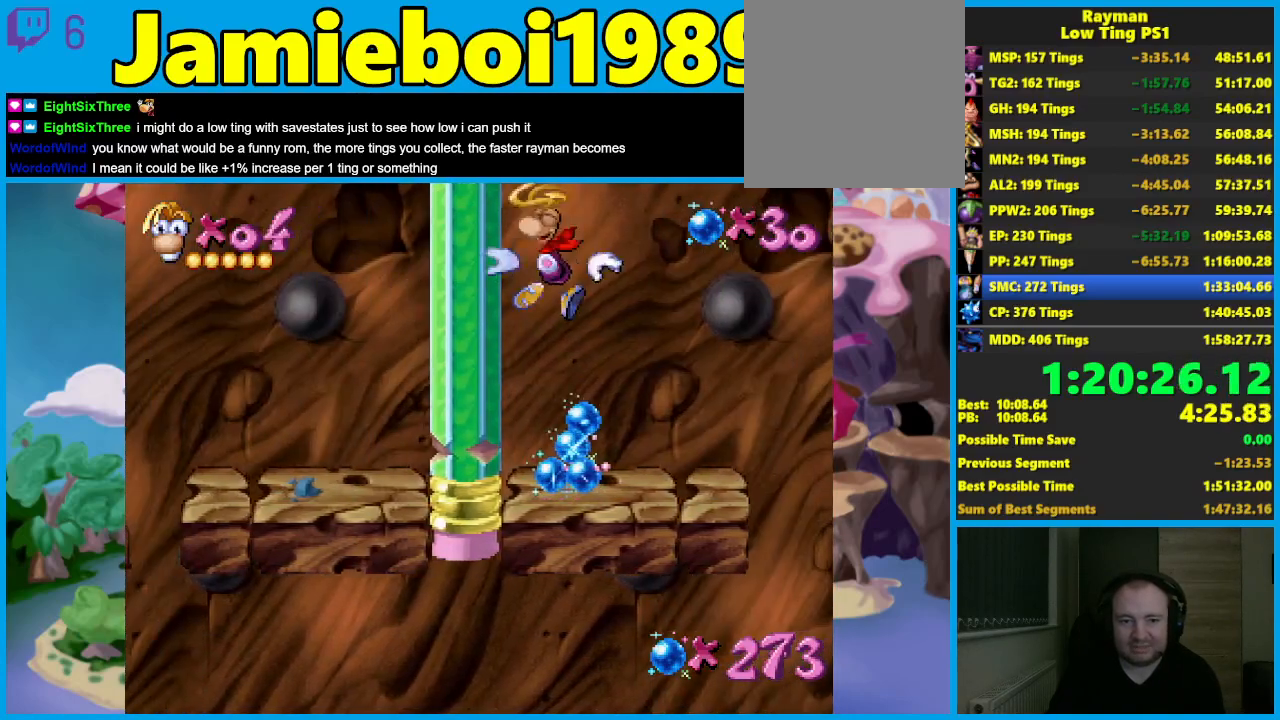
{"buttons": ["A"], "left_stick": "right", "events": []}
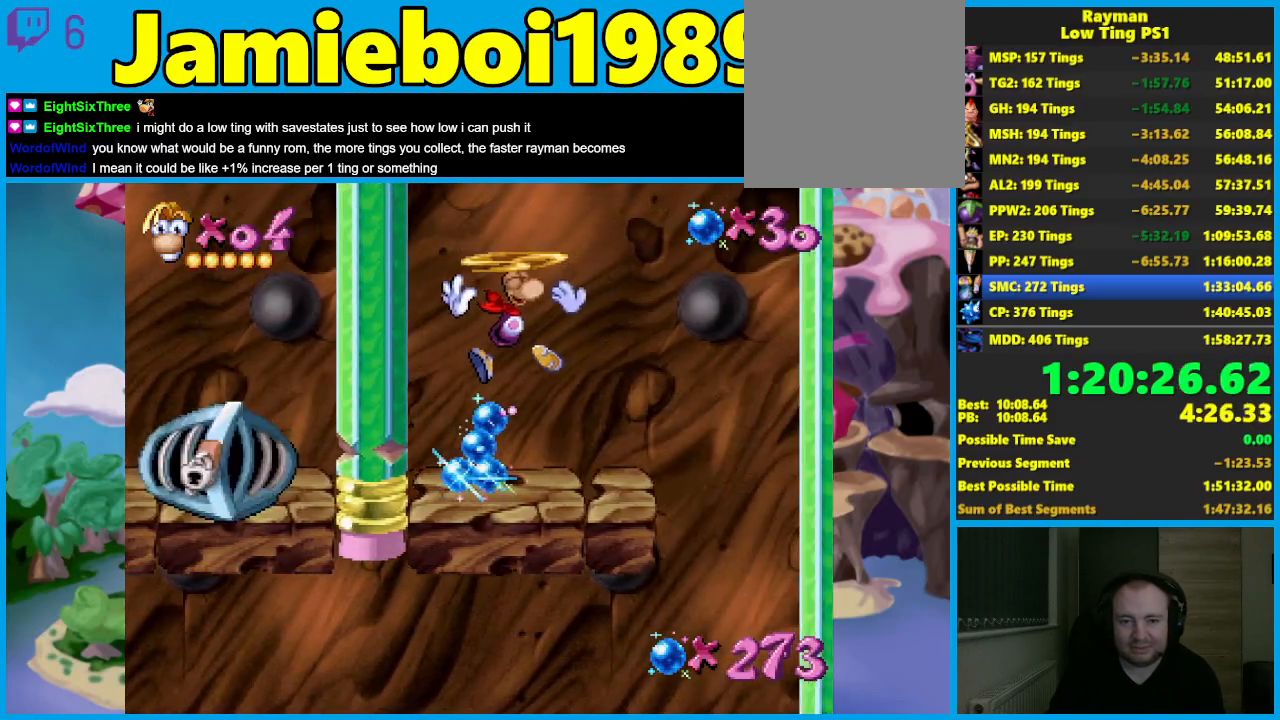
{"buttons": [], "left_stick": "right", "events": [[500, "A", "up"]]}
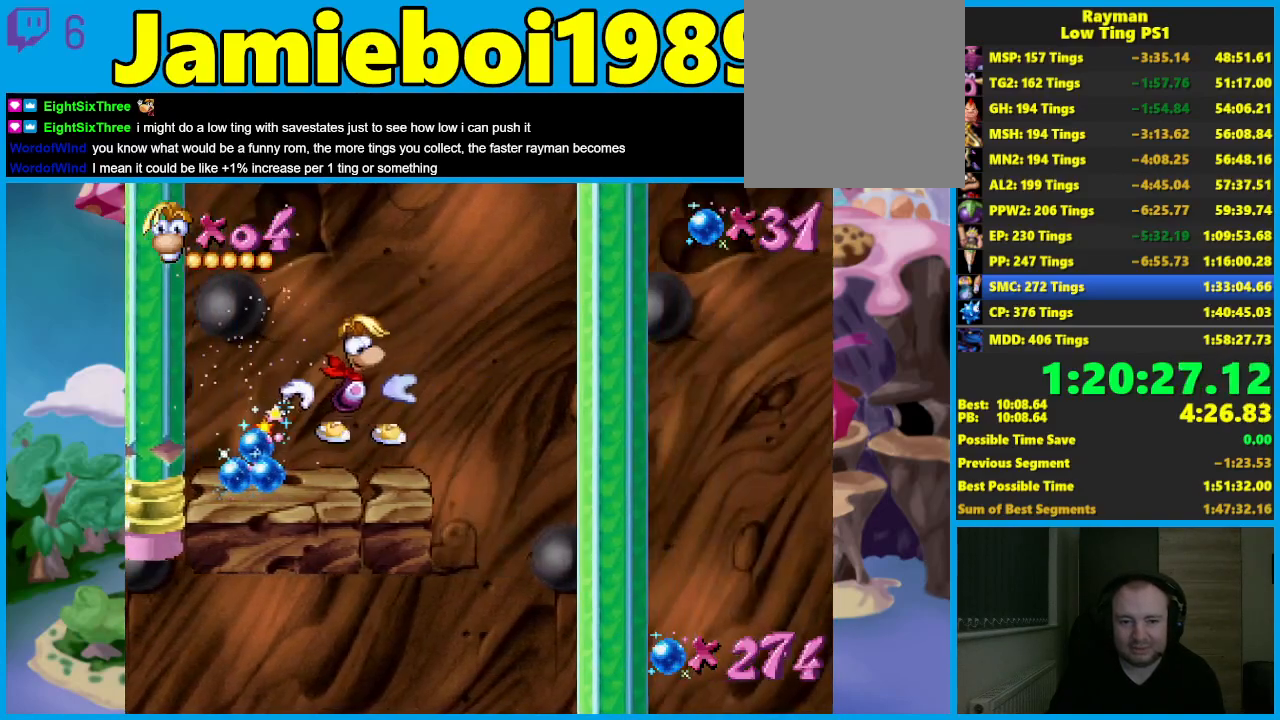
{"buttons": [], "left_stick": "right", "events": []}
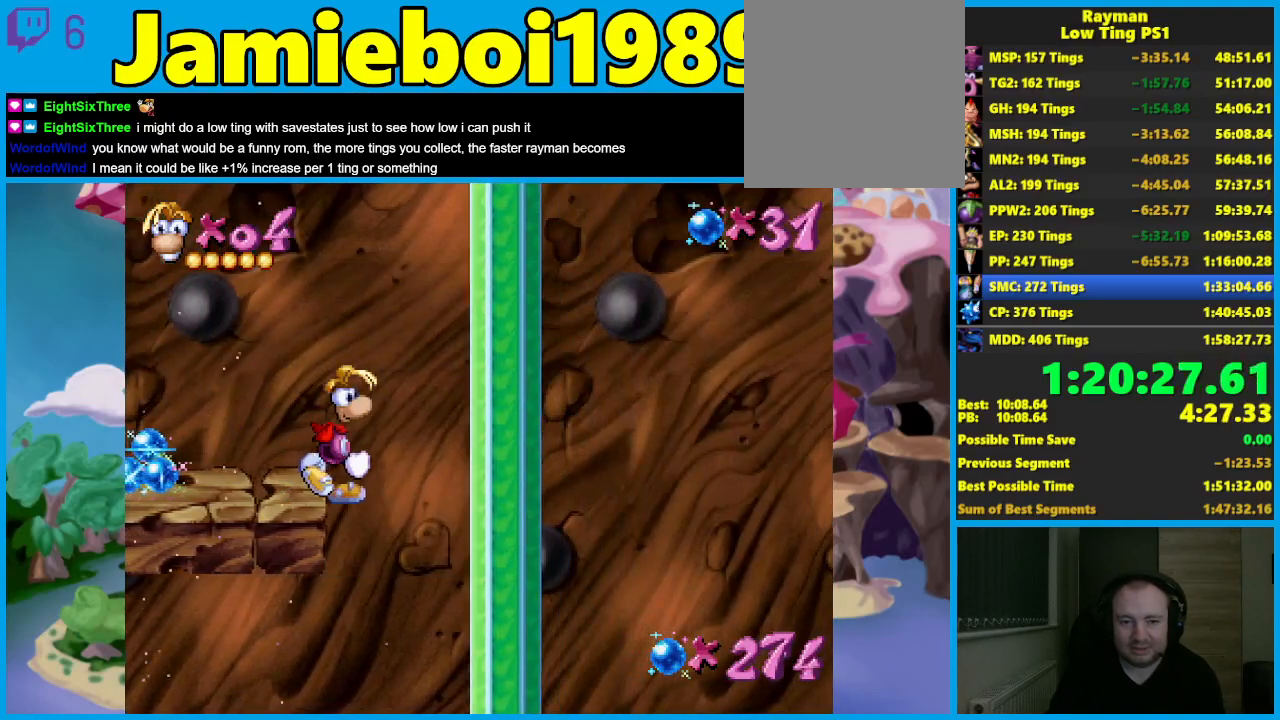
{"buttons": [], "left_stick": "center", "events": [[100, "left_stick", "left"], [267, "left_stick", "center"]]}
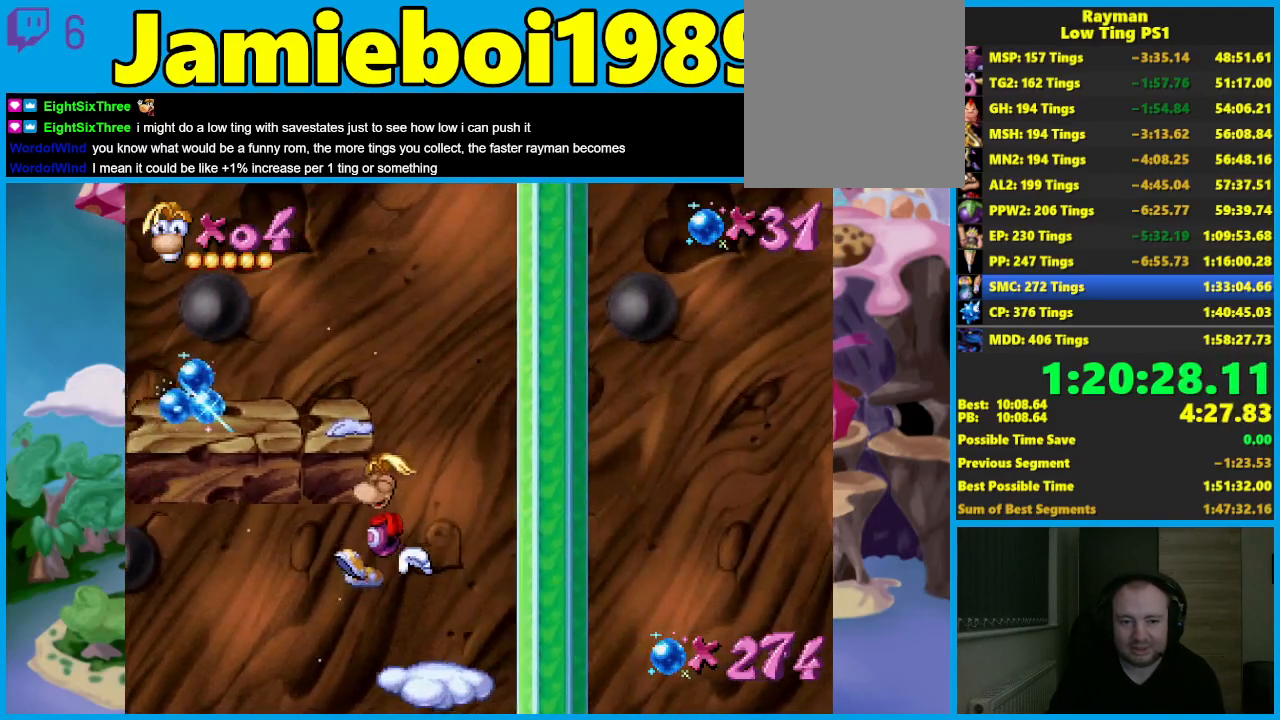
{"buttons": [], "left_stick": "right", "events": [[217, "left_stick", "down"], [383, "left_stick", "right"]]}
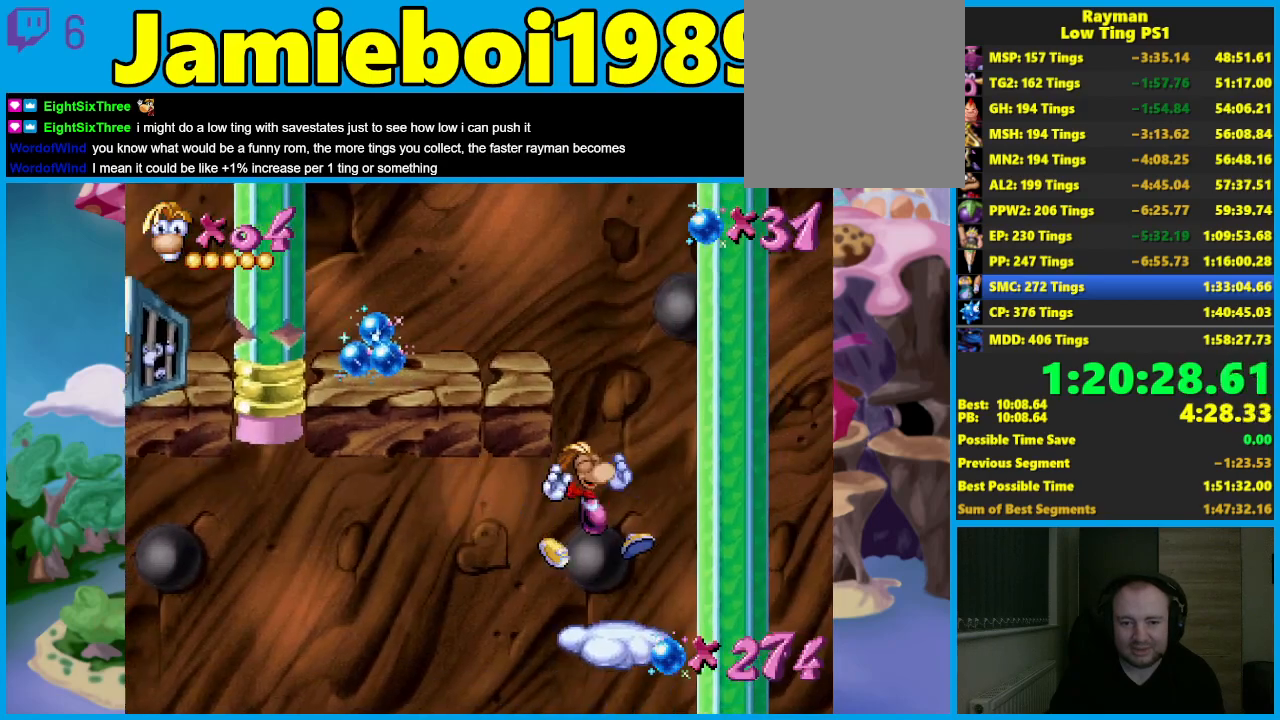
{"buttons": [], "left_stick": "left", "events": [[83, "left_stick", "center"], [183, "left_stick", "left"], [367, "A", "down"], [483, "A", "up"]]}
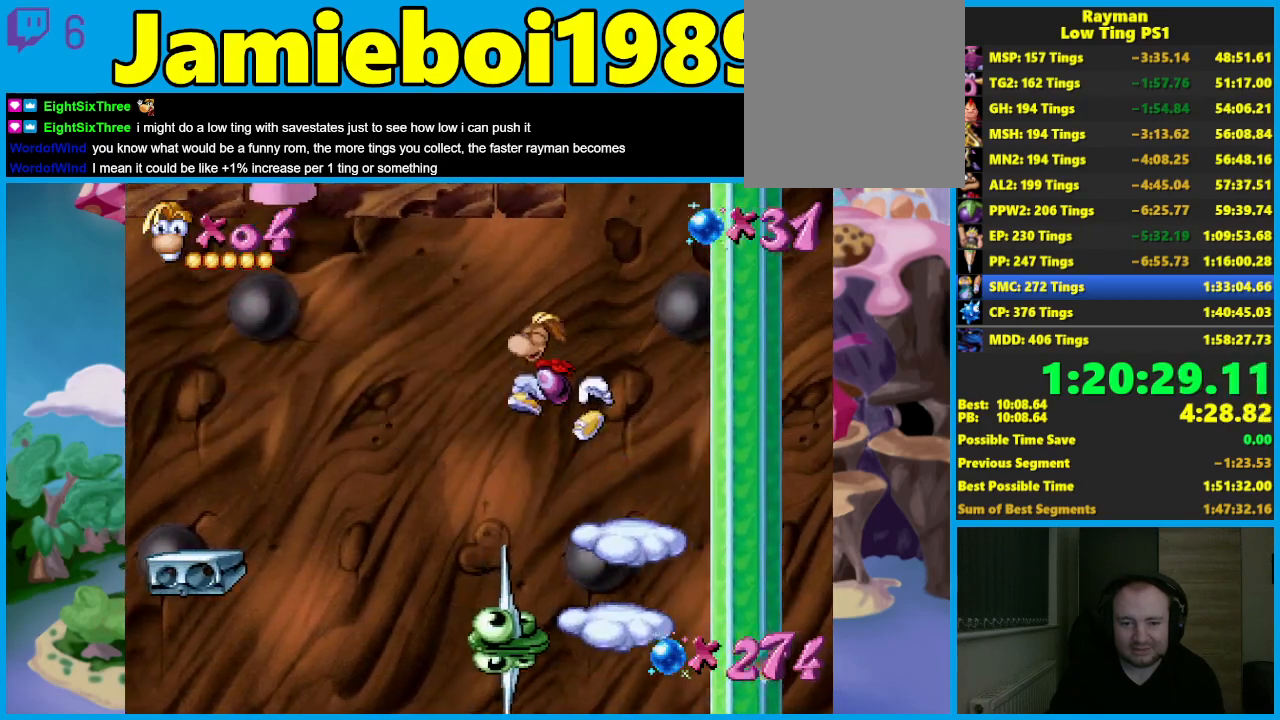
{"buttons": ["A"], "left_stick": "left", "events": [[350, "A", "down"]]}
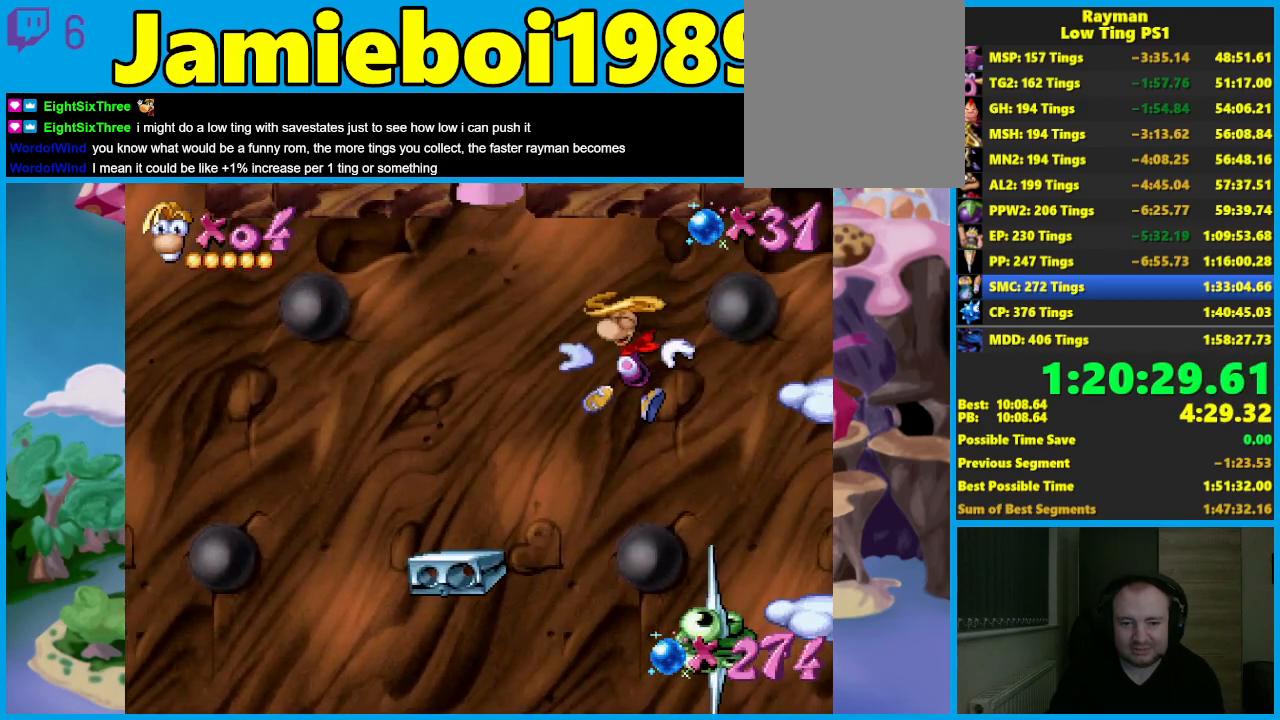
{"buttons": ["A"], "left_stick": "left", "events": []}
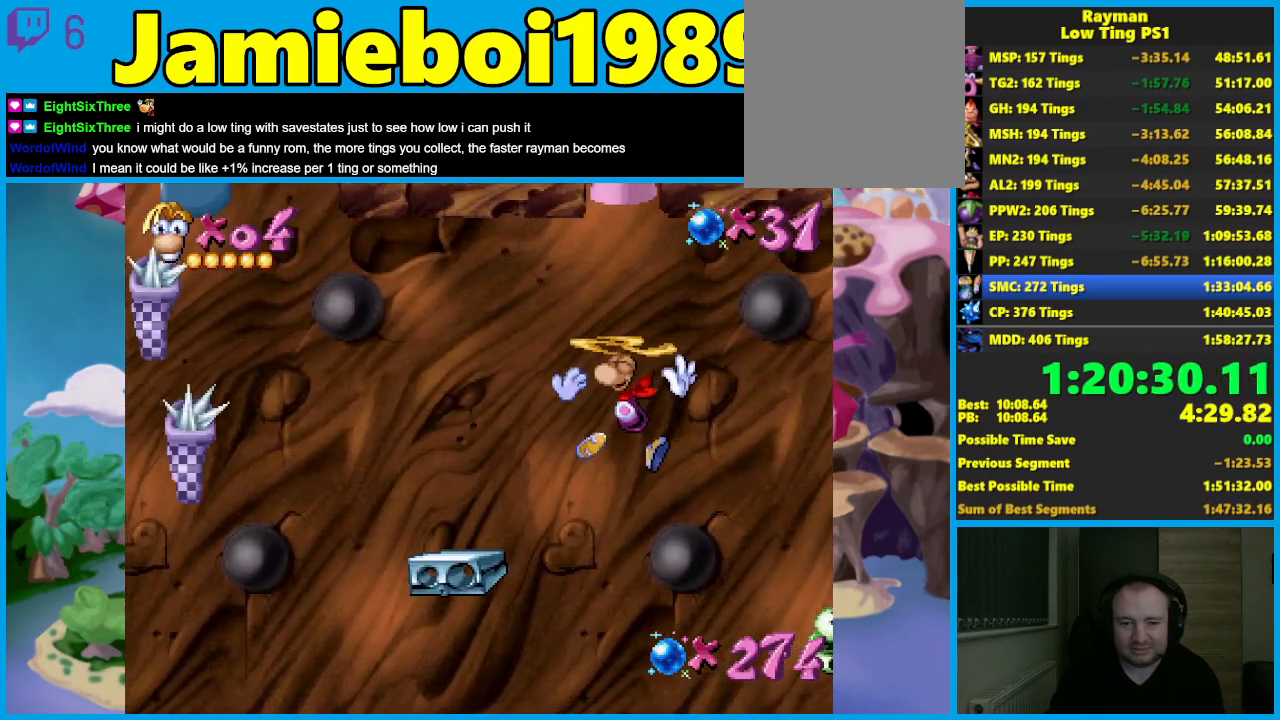
{"buttons": ["A"], "left_stick": "left", "events": []}
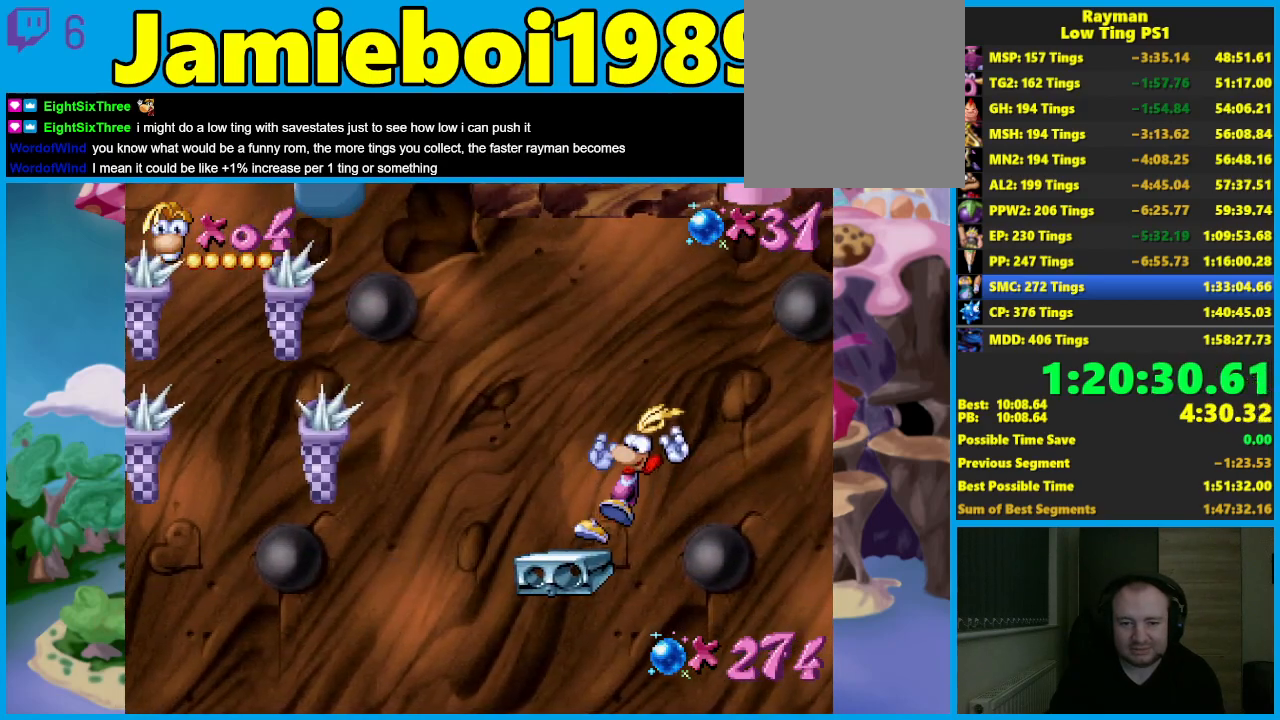
{"buttons": [], "left_stick": "right", "events": [[150, "A", "up"], [250, "A", "down"], [250, "left_stick", "right"], [367, "A", "up"]]}
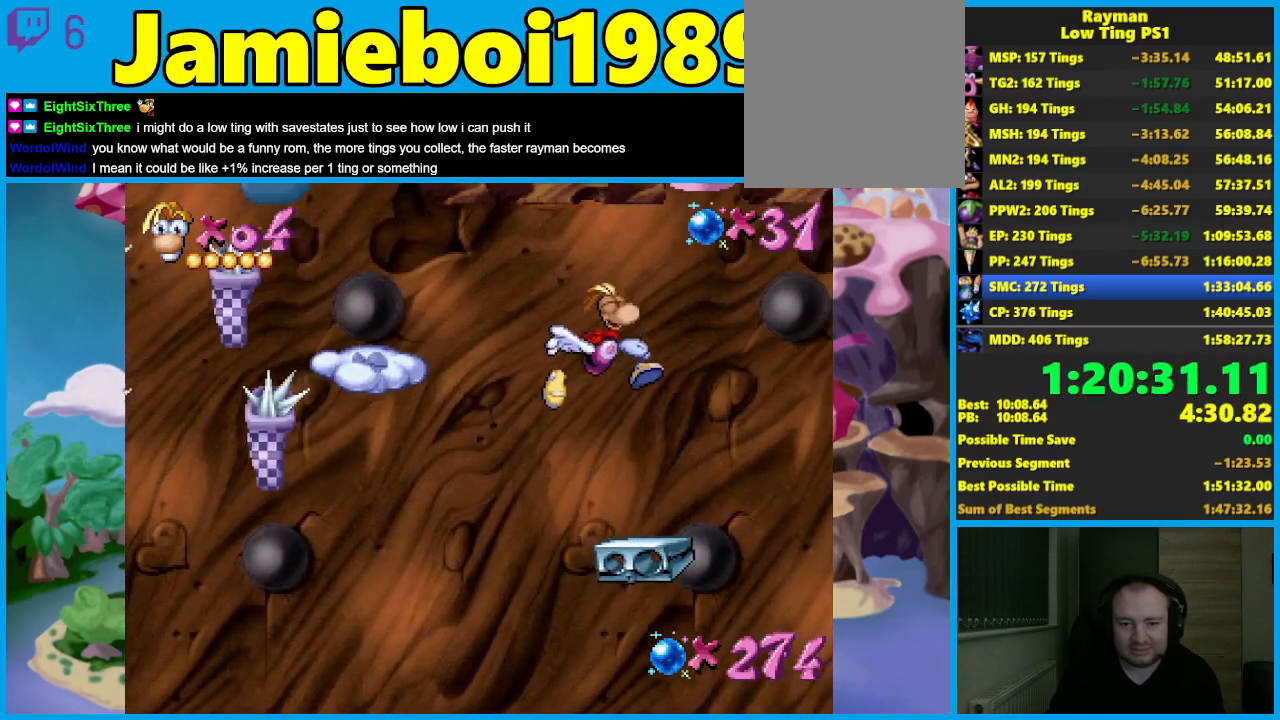
{"buttons": ["A"], "left_stick": "center", "events": [[83, "left_stick", "center"], [133, "A", "down"], [150, "left_stick", "left"], [367, "left_stick", "center"]]}
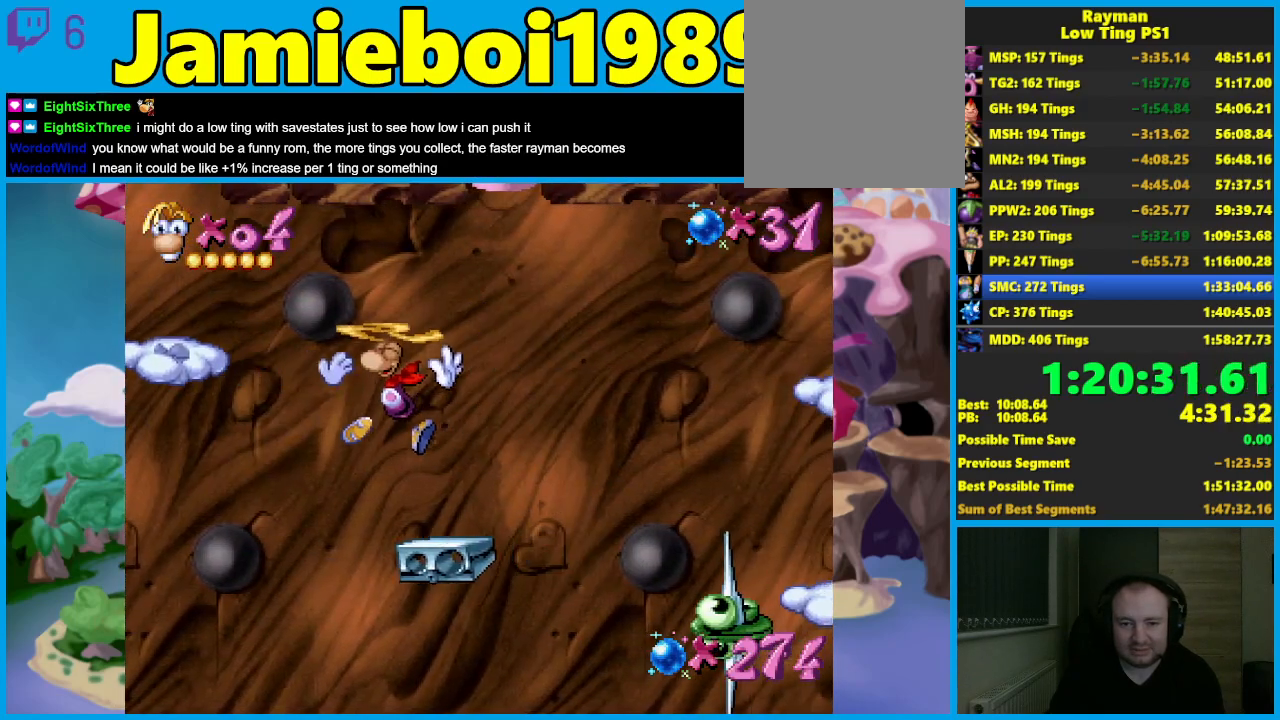
{"buttons": [], "left_stick": "left", "events": [[67, "left_stick", "left"], [150, "X", "down"], [183, "A", "up"], [250, "X", "up"], [250, "left_stick", "center"], [350, "left_stick", "left"]]}
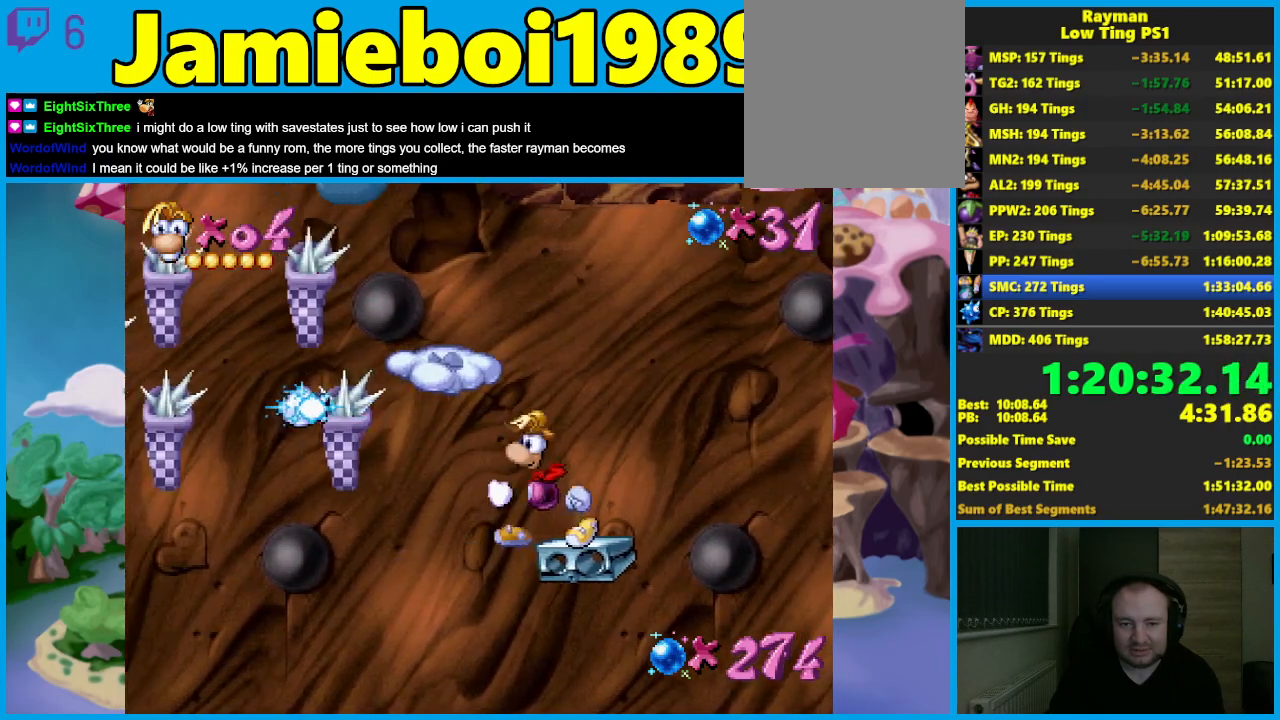
{"buttons": [], "left_stick": "center", "events": [[17, "left_stick", "center"]]}
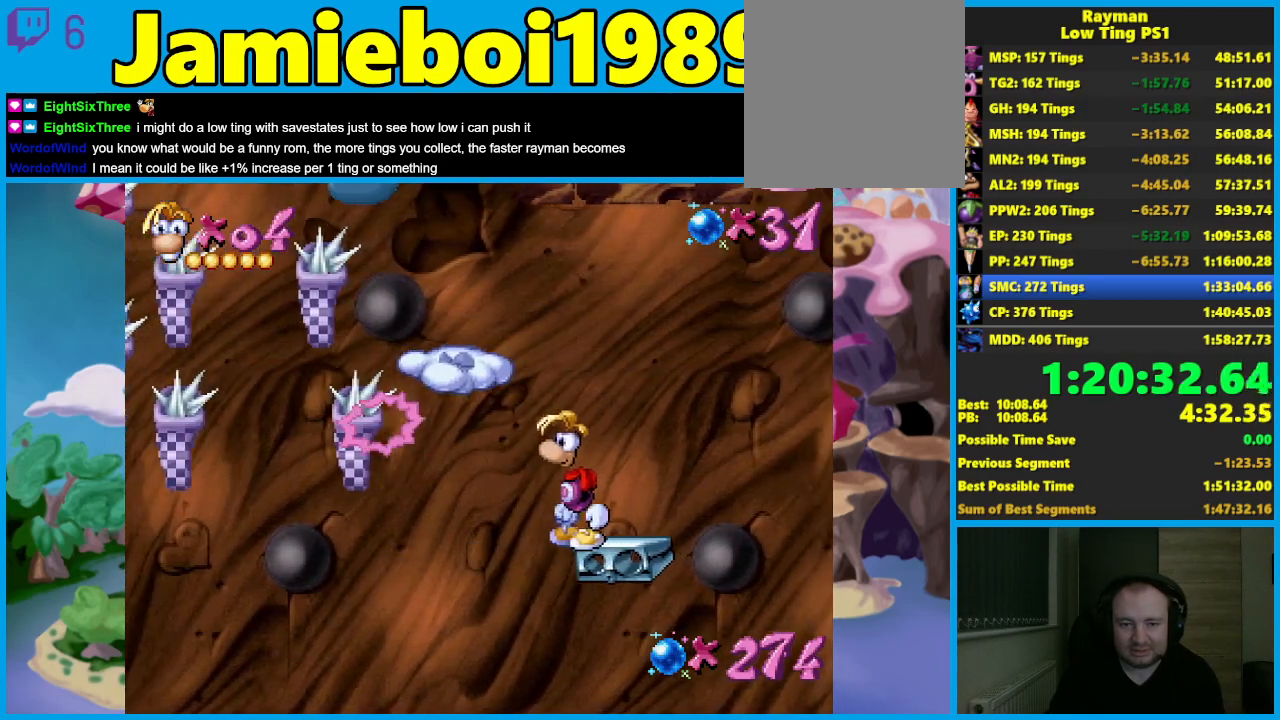
{"buttons": [], "left_stick": "center", "events": []}
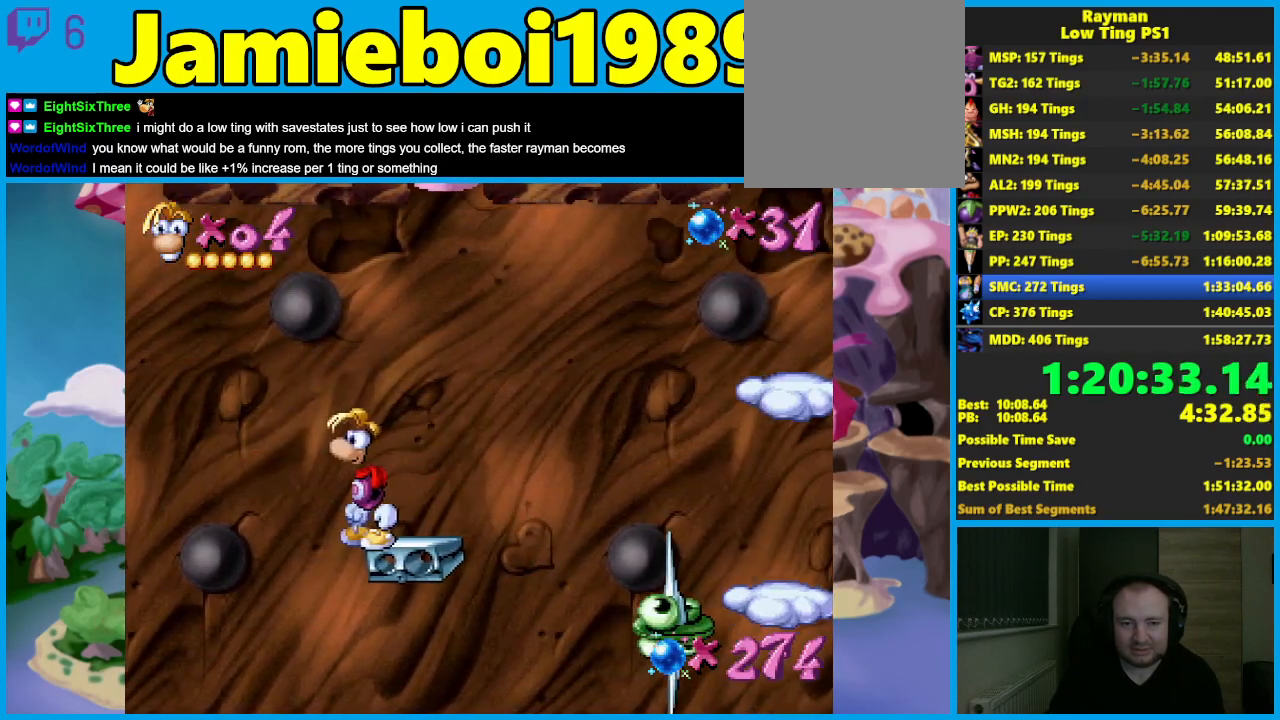
{"buttons": [], "left_stick": "center", "events": []}
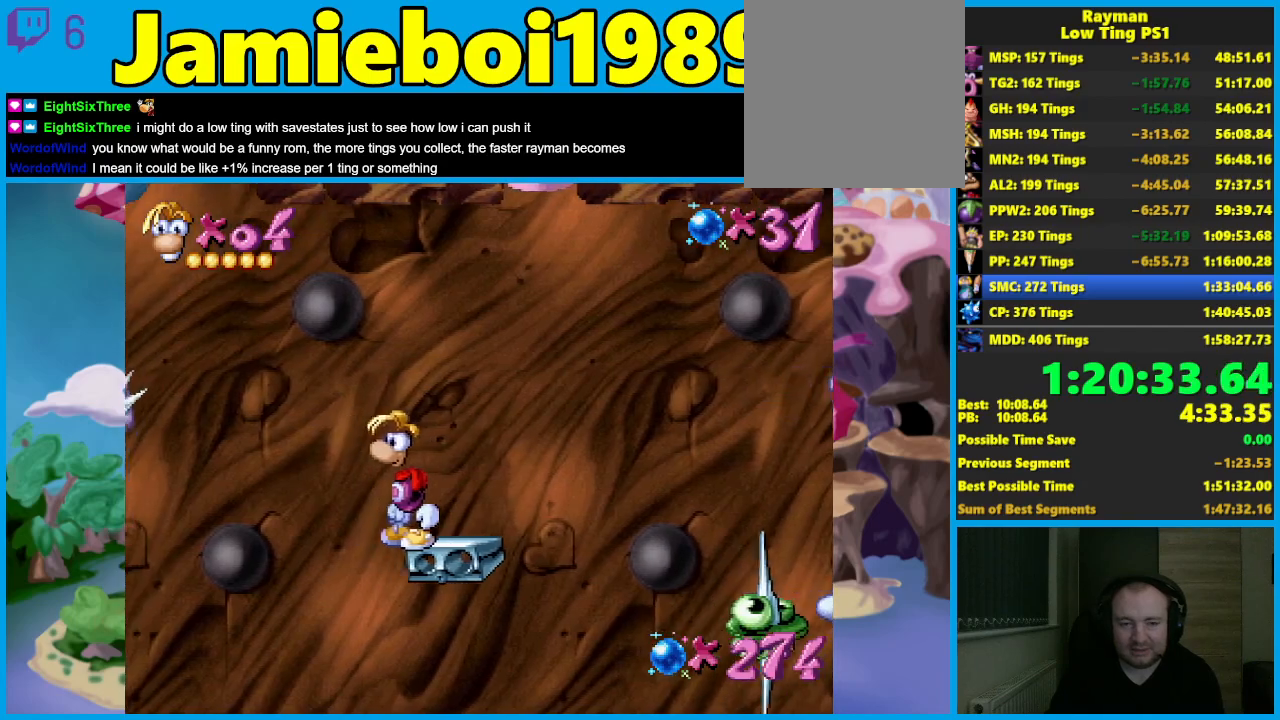
{"buttons": [], "left_stick": "center", "events": []}
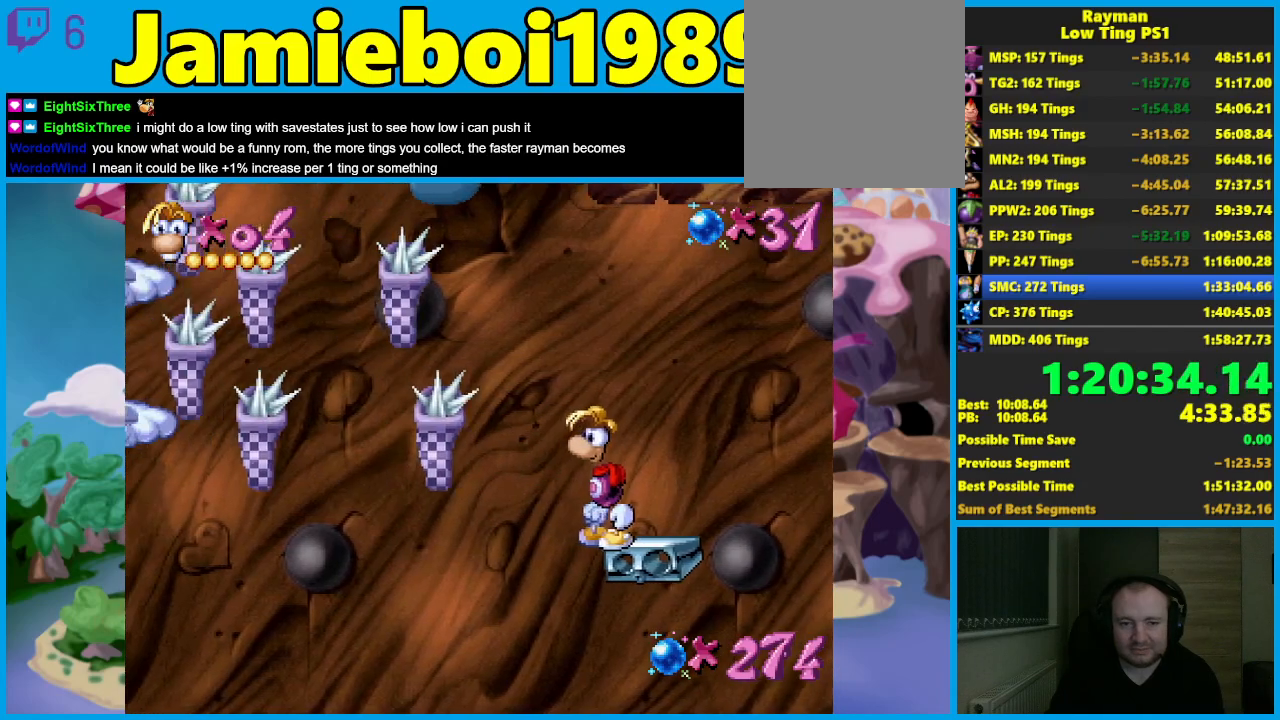
{"buttons": ["A"], "left_stick": "center", "events": [[417, "A", "down"]]}
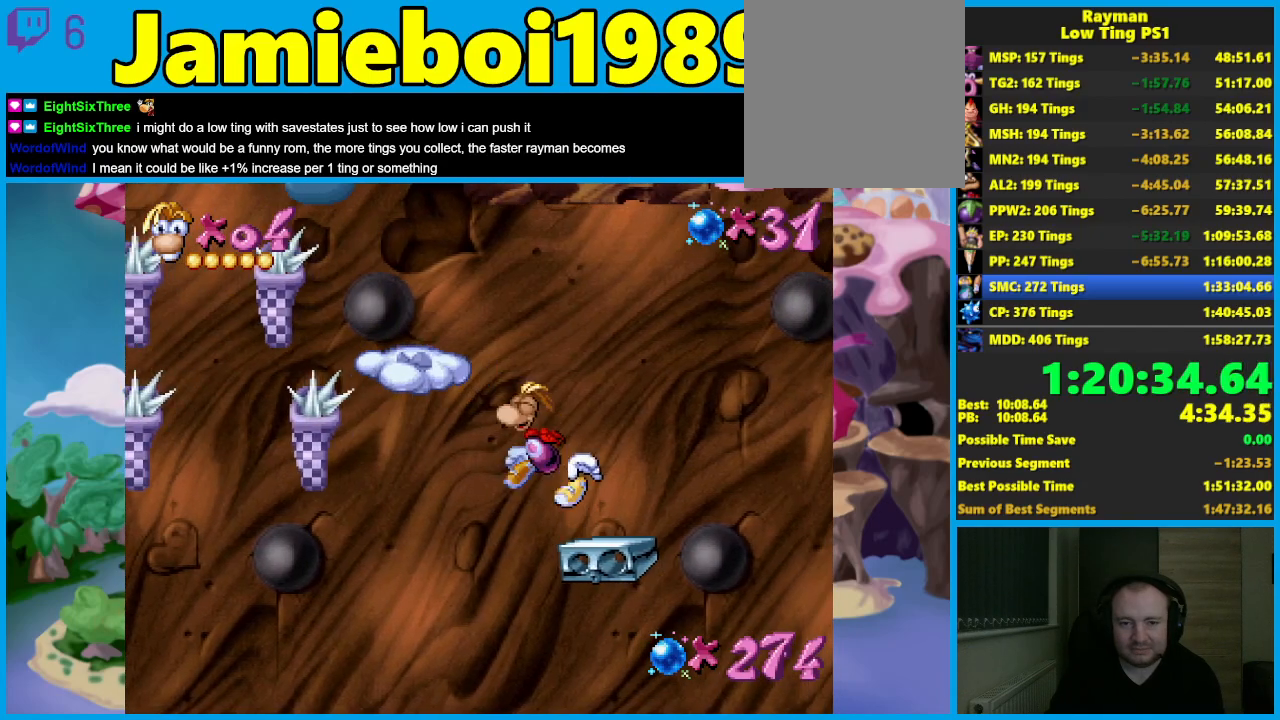
{"buttons": [], "left_stick": "left", "events": [[17, "left_stick", "left"], [317, "A", "up"]]}